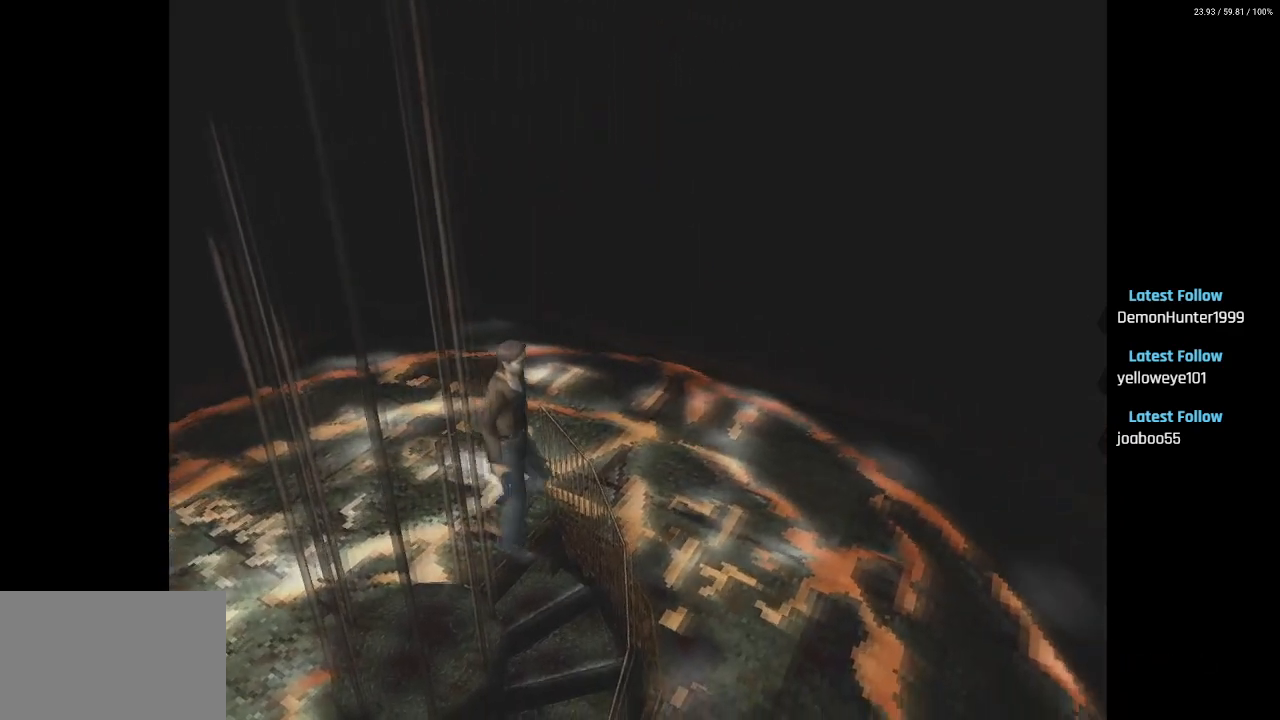
Gameplay with a controller (PlayStation layout); each line is a JSON object with the inputs held at the frame after it. "events" lists button and stick changes between this image and that frame as [ms after this image, input, new state], when the widget could be followed in between.
{"buttons": ["SQUARE", "DPAD_UP", "DPAD_RIGHT"], "left_stick": "center", "right_stick": "center", "events": [[83, "SQUARE", "down"]]}
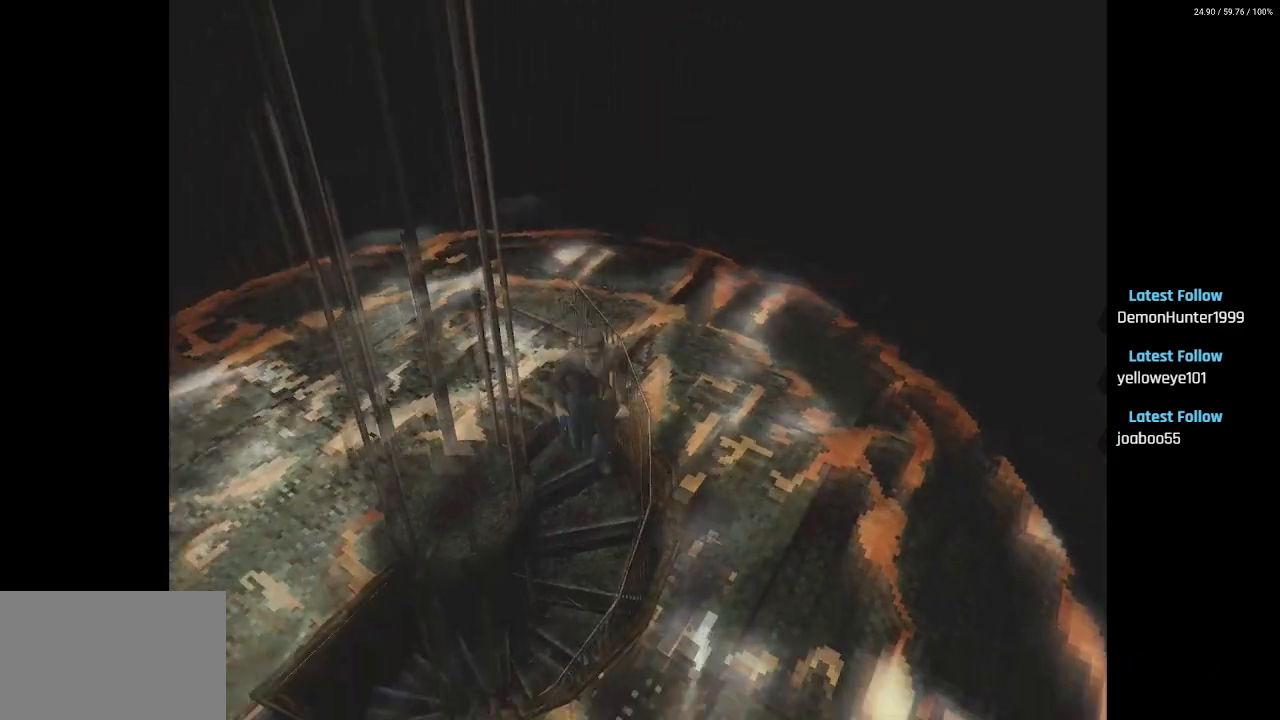
{"buttons": ["SQUARE", "DPAD_UP", "DPAD_RIGHT"], "left_stick": "center", "right_stick": "center", "events": [[183, "DPAD_RIGHT", "up"], [383, "DPAD_RIGHT", "down"]]}
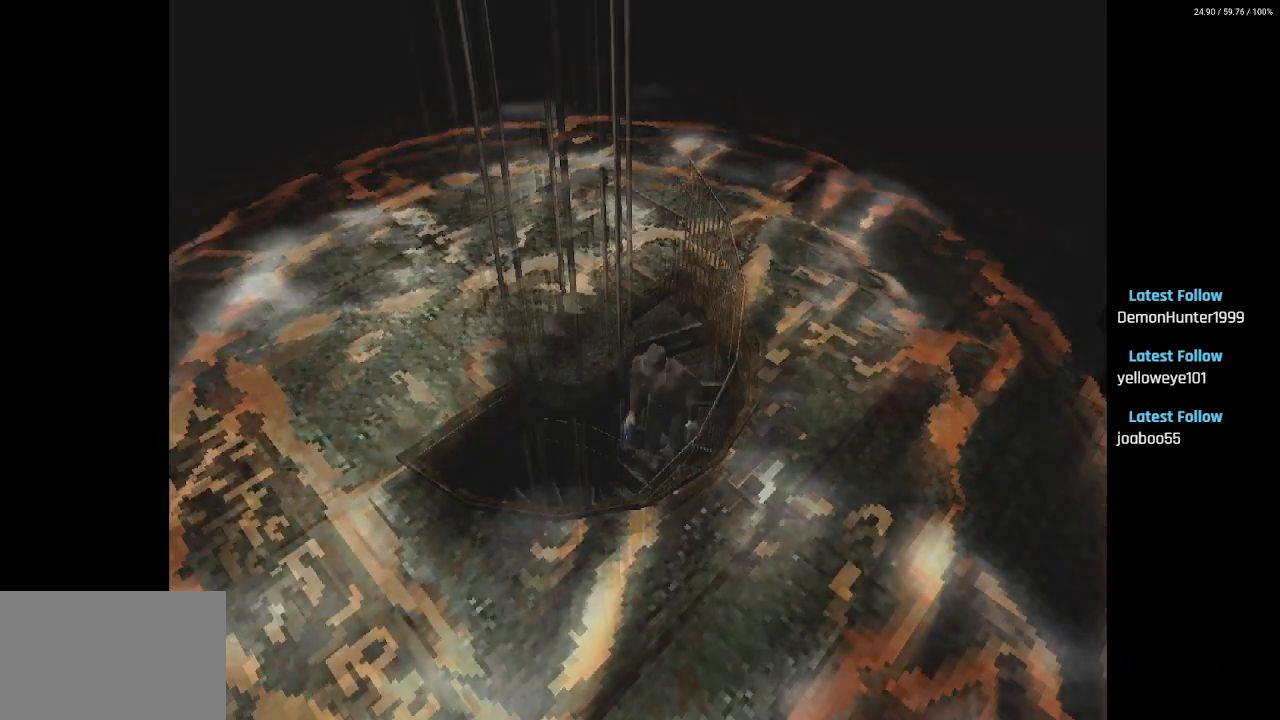
{"buttons": [], "left_stick": "center", "right_stick": "center", "events": [[200, "SQUARE", "up"], [217, "DPAD_RIGHT", "up"], [267, "DPAD_UP", "up"]]}
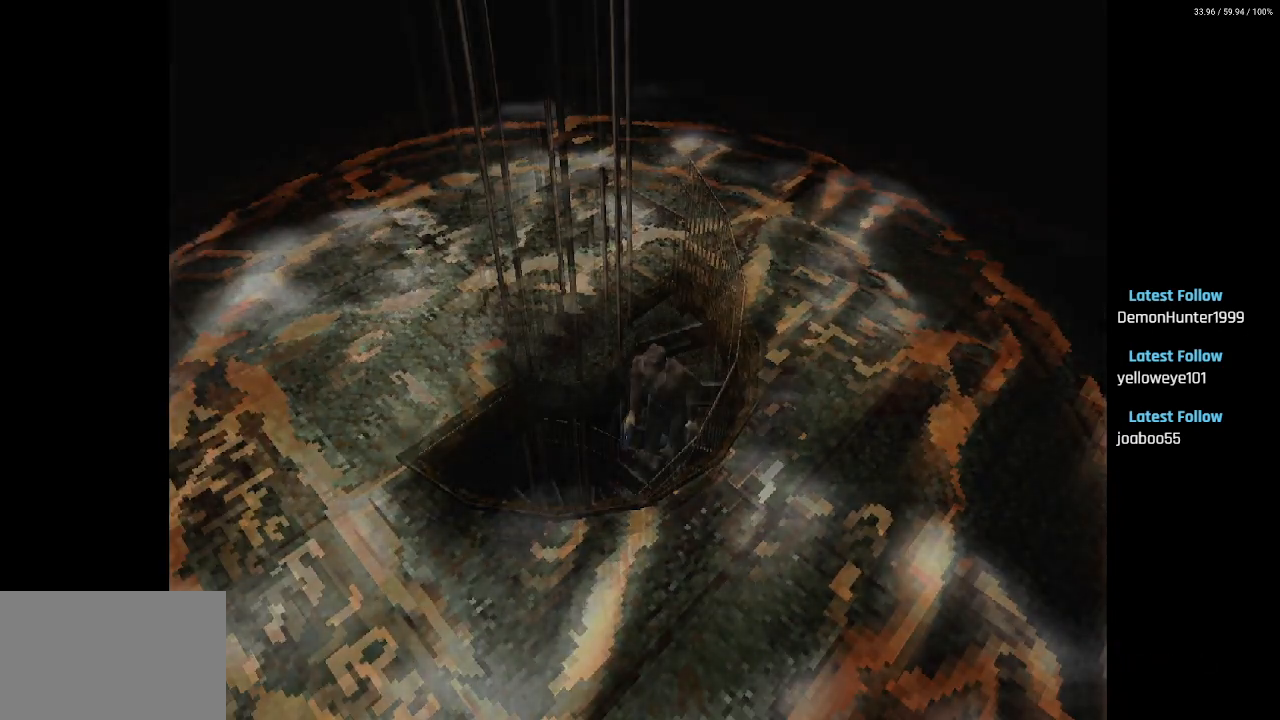
{"buttons": [], "left_stick": "center", "right_stick": "center", "events": []}
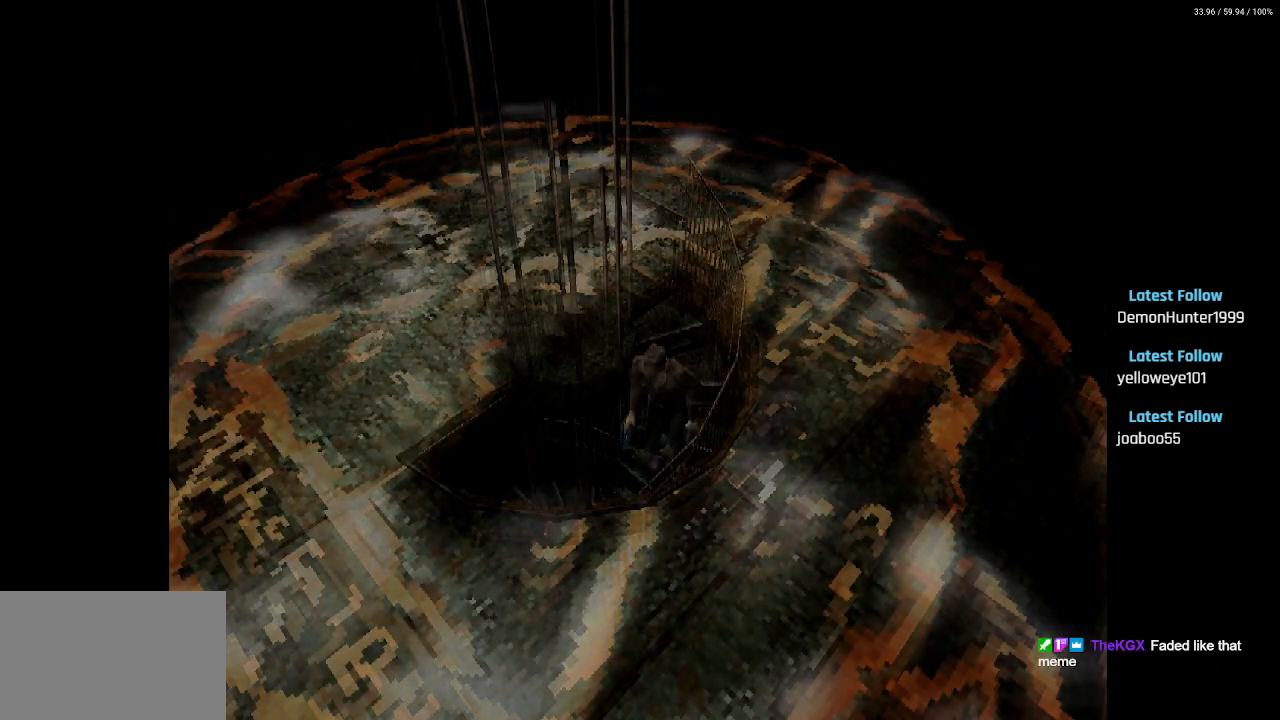
{"buttons": [], "left_stick": "center", "right_stick": "center", "events": []}
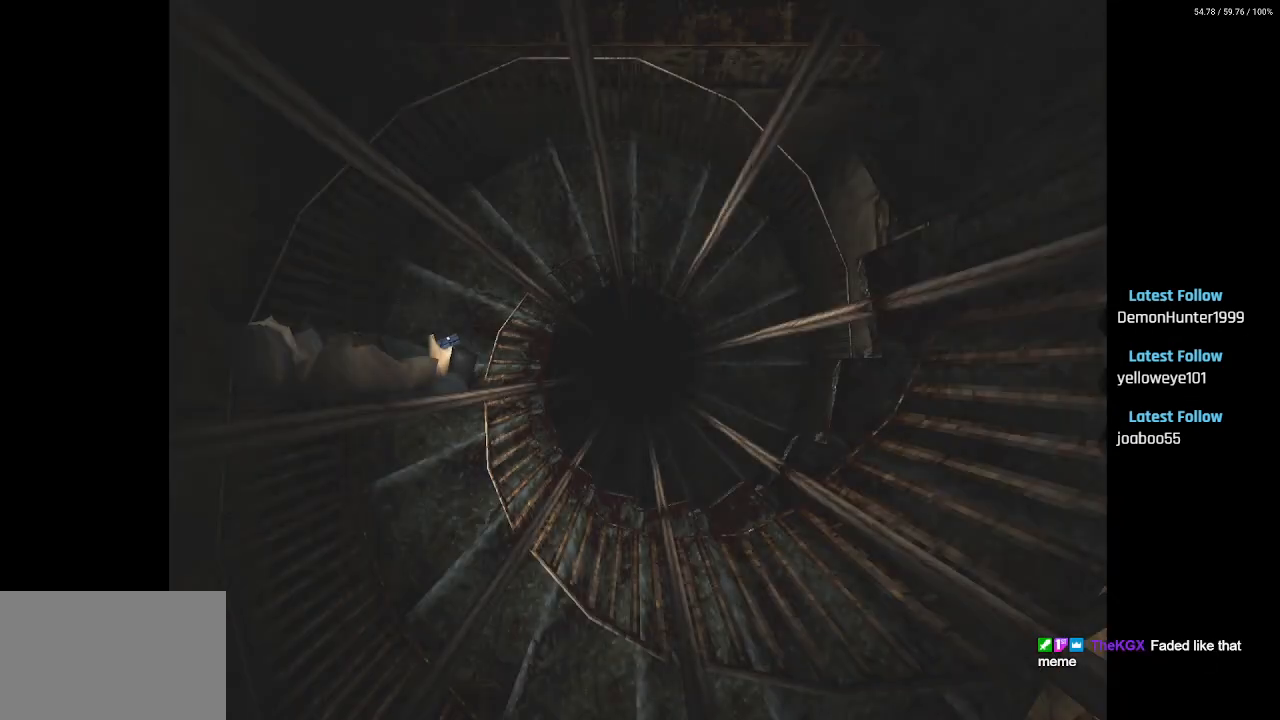
{"buttons": [], "left_stick": "center", "right_stick": "center", "events": [[217, "L1", "down"], [217, "R1", "down"], [333, "R1", "up"], [350, "L1", "up"]]}
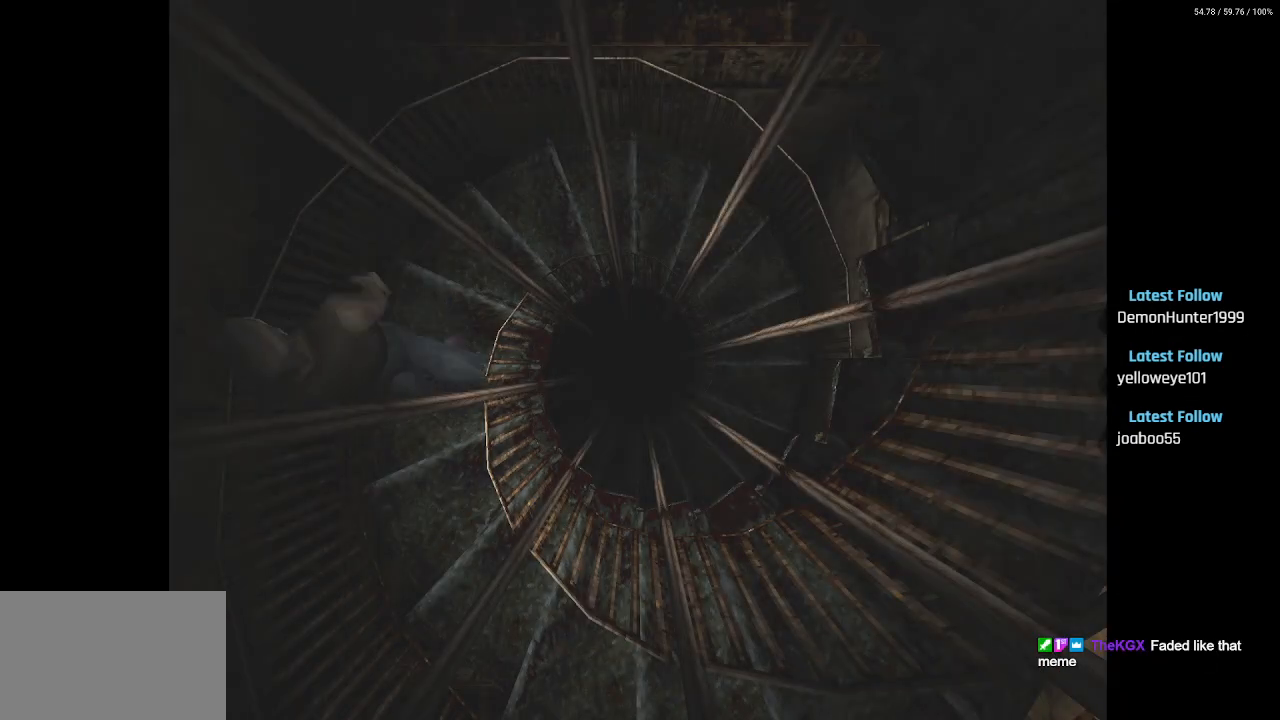
{"buttons": ["SQUARE", "DPAD_UP"], "left_stick": "center", "right_stick": "center", "events": [[117, "DPAD_UP", "down"], [167, "SQUARE", "down"]]}
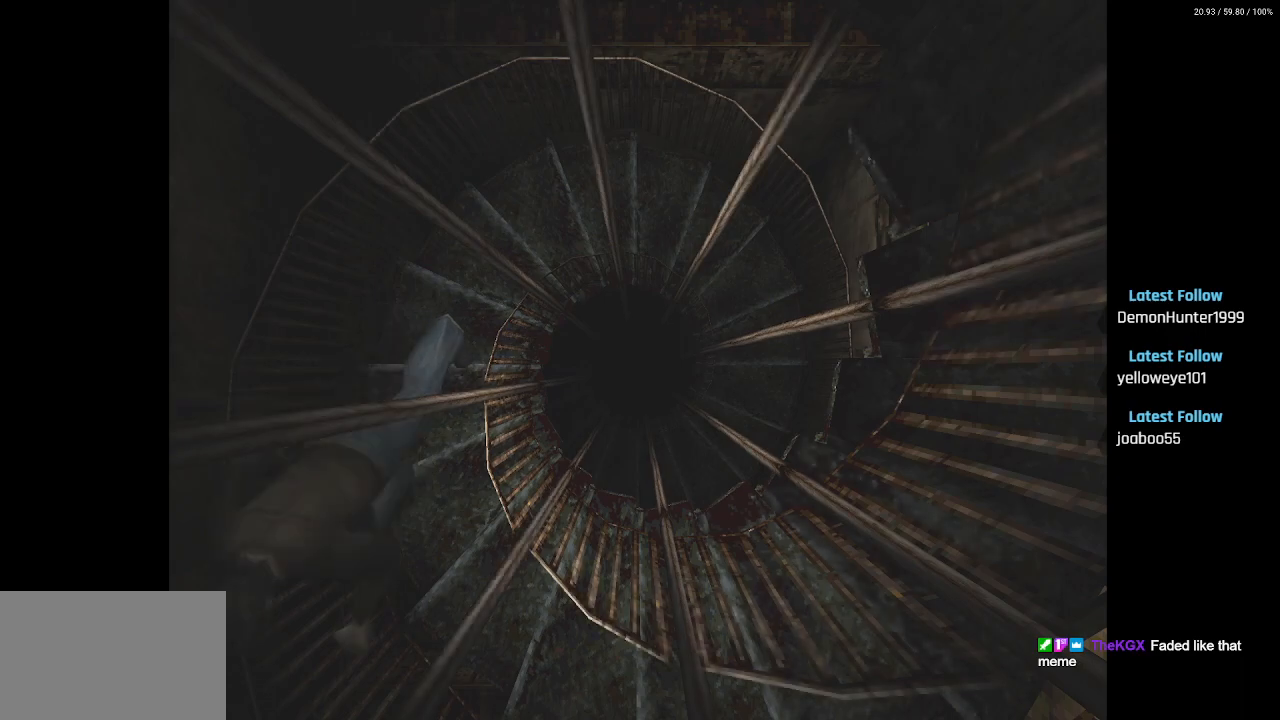
{"buttons": ["SQUARE", "DPAD_UP", "DPAD_LEFT"], "left_stick": "center", "right_stick": "center", "events": [[17, "DPAD_LEFT", "down"]]}
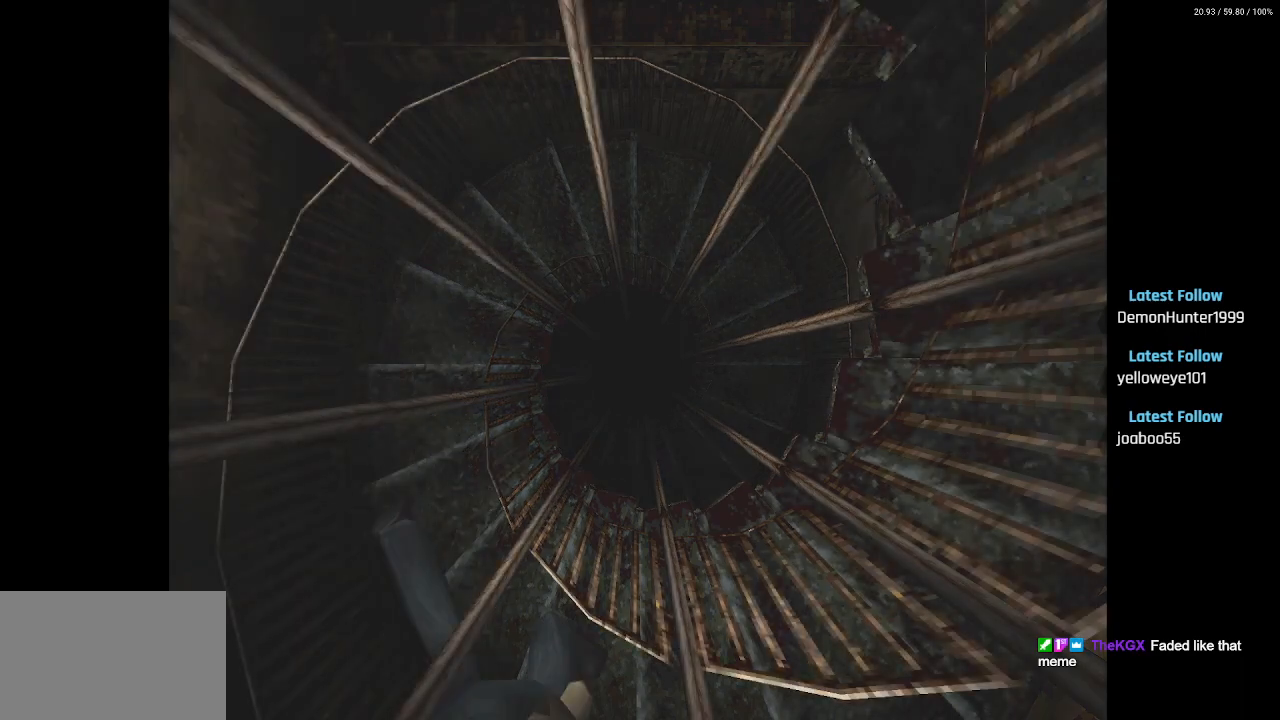
{"buttons": [], "left_stick": "center", "right_stick": "center", "events": [[383, "DPAD_LEFT", "up"], [433, "DPAD_UP", "up"], [483, "SQUARE", "up"]]}
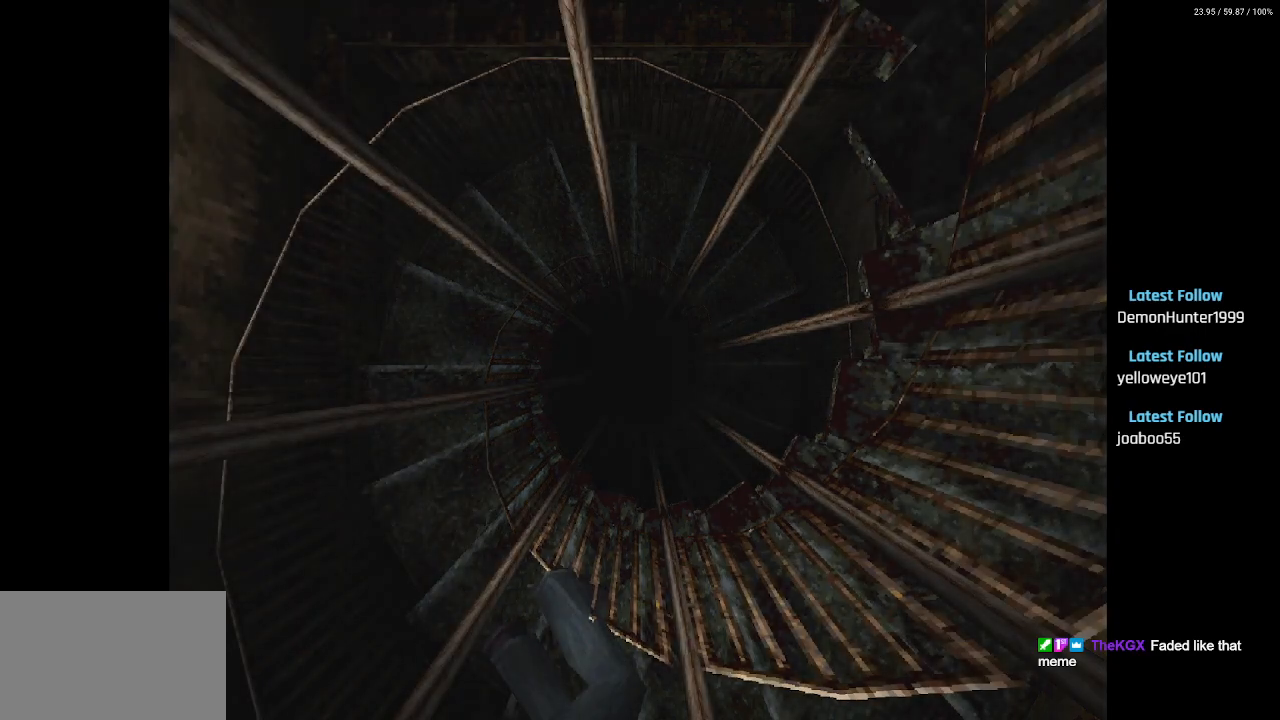
{"buttons": [], "left_stick": "center", "right_stick": "center", "events": []}
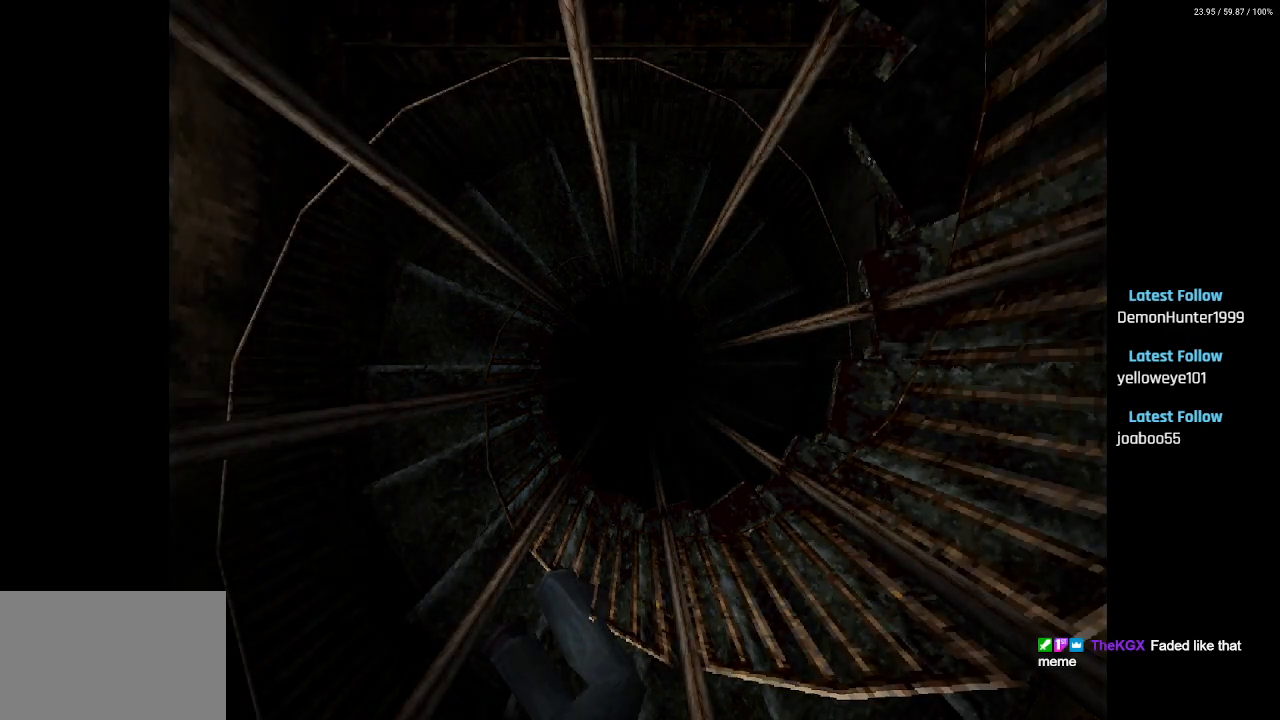
{"buttons": [], "left_stick": "center", "right_stick": "center", "events": []}
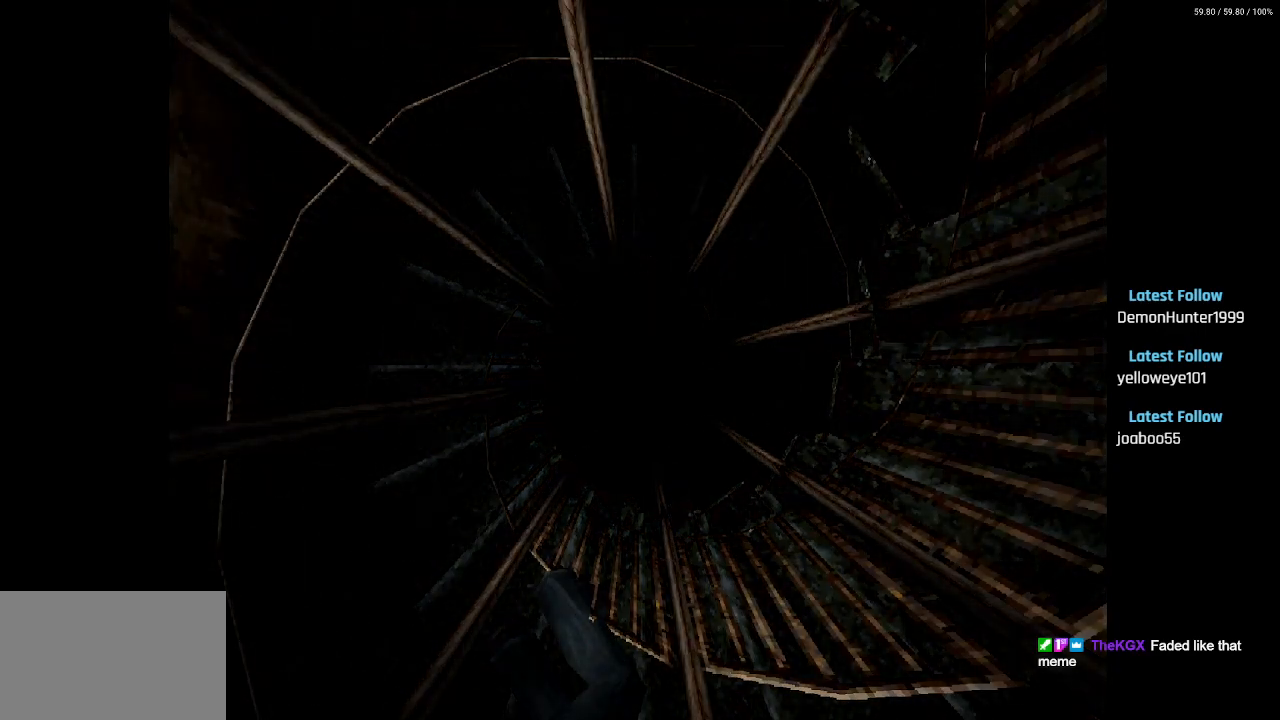
{"buttons": [], "left_stick": "center", "right_stick": "center", "events": []}
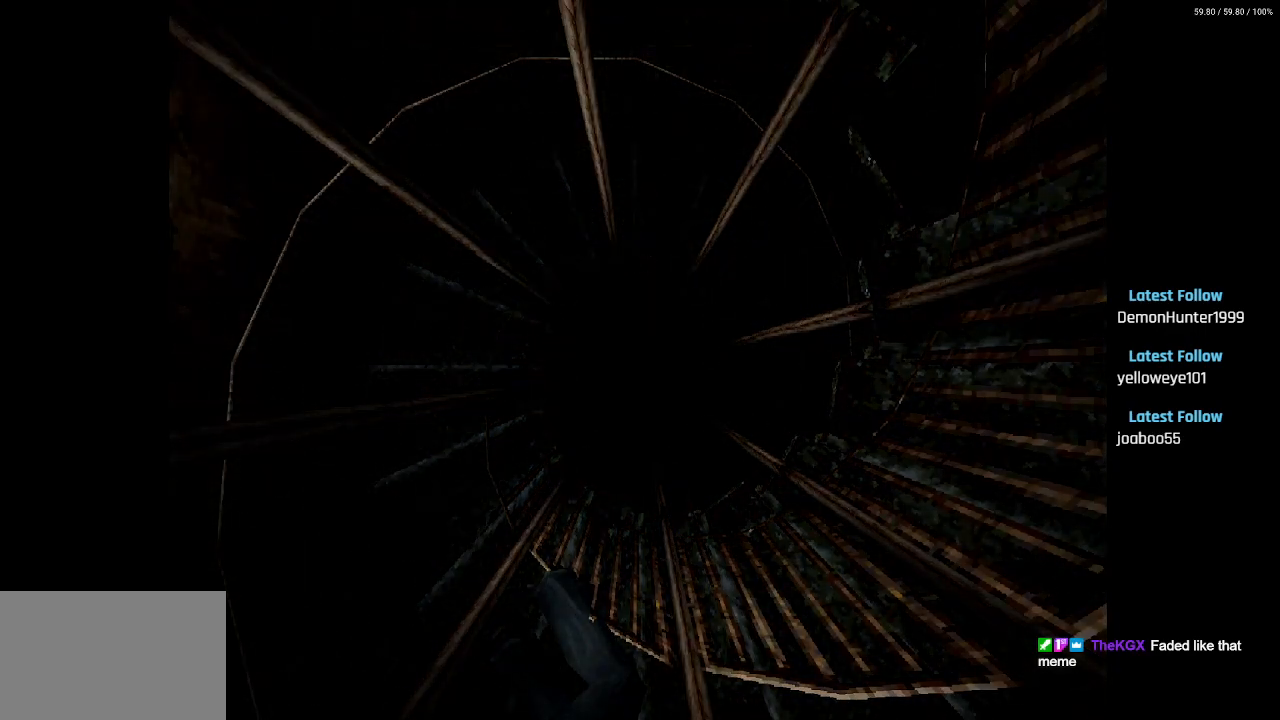
{"buttons": [], "left_stick": "center", "right_stick": "center", "events": []}
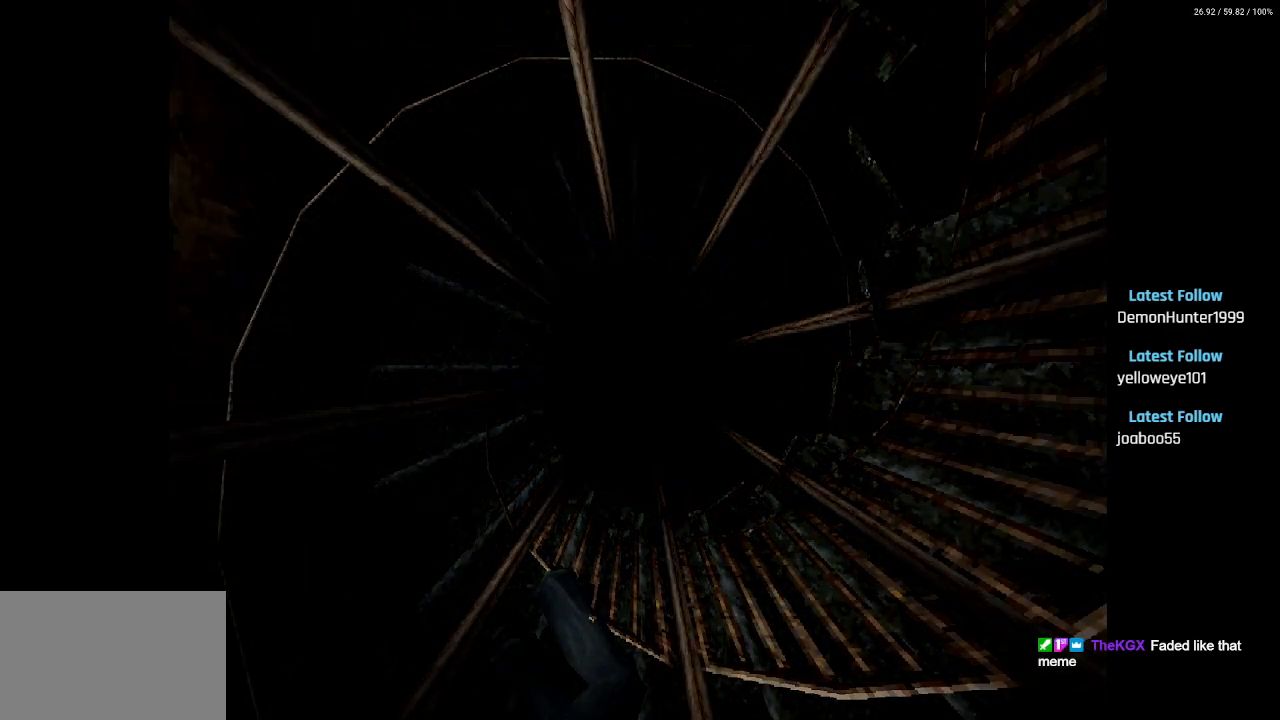
{"buttons": [], "left_stick": "center", "right_stick": "center", "events": []}
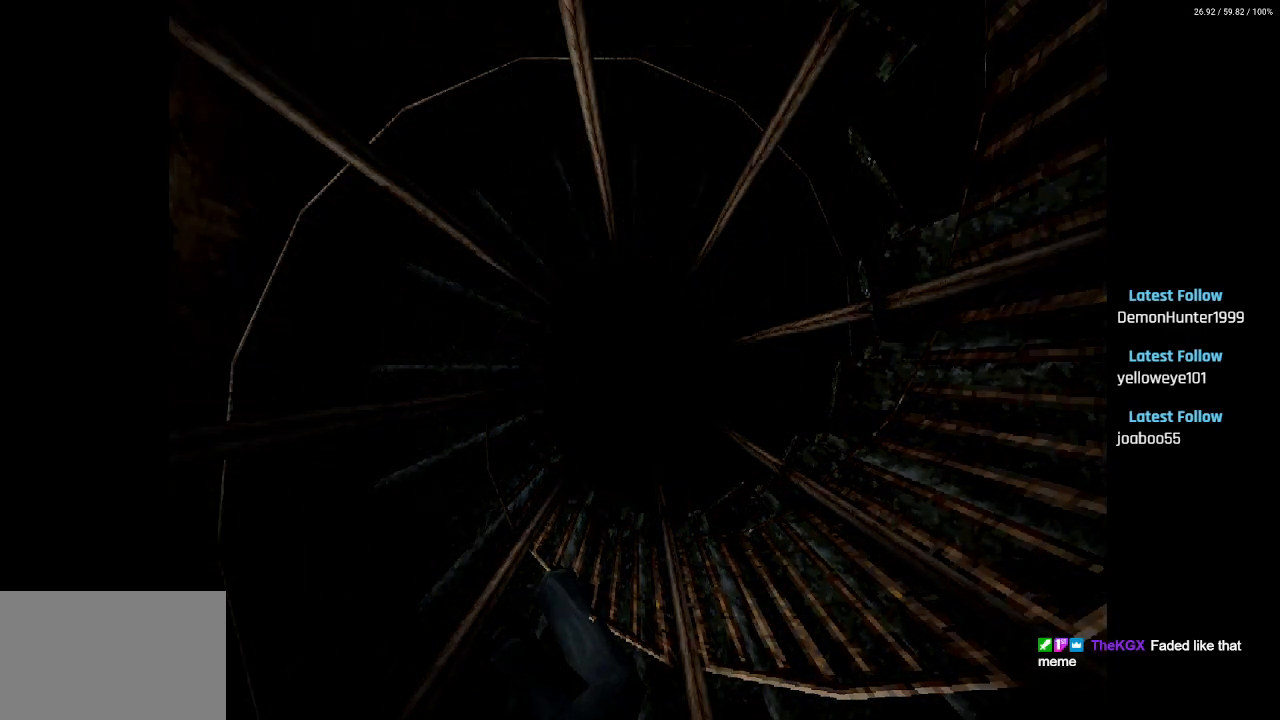
{"buttons": [], "left_stick": "center", "right_stick": "center", "events": []}
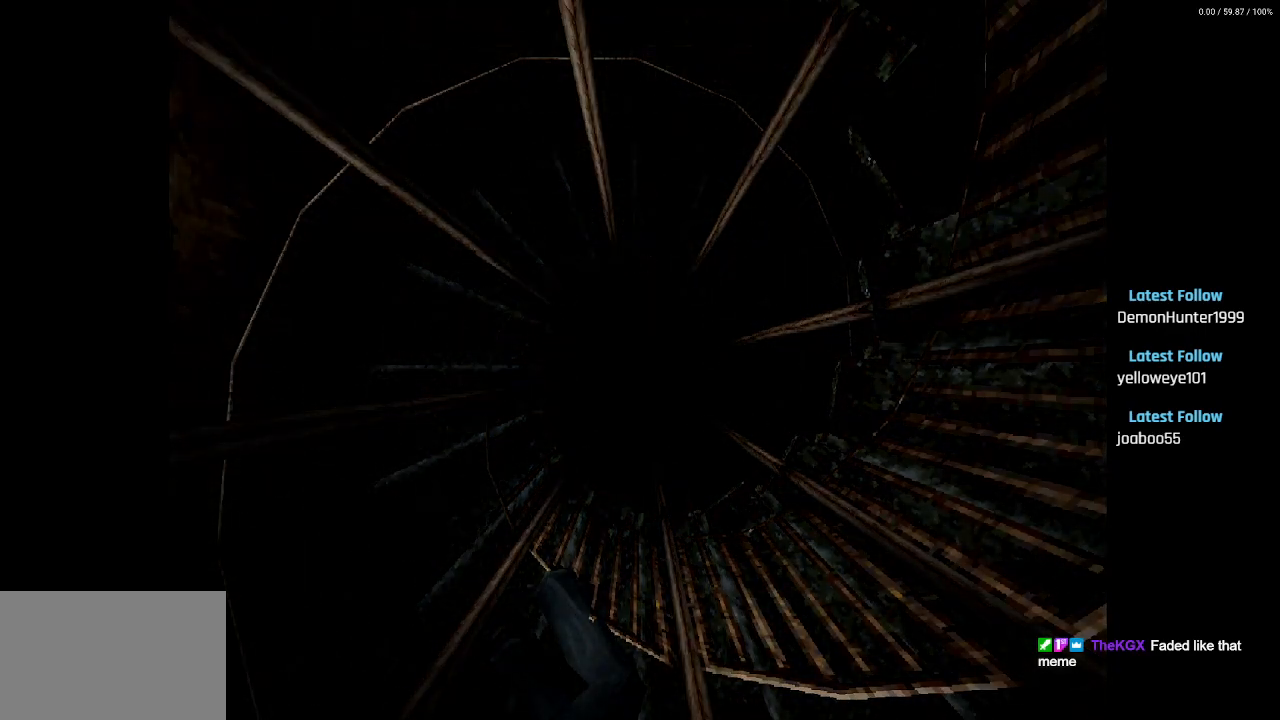
{"buttons": [], "left_stick": "center", "right_stick": "center", "events": []}
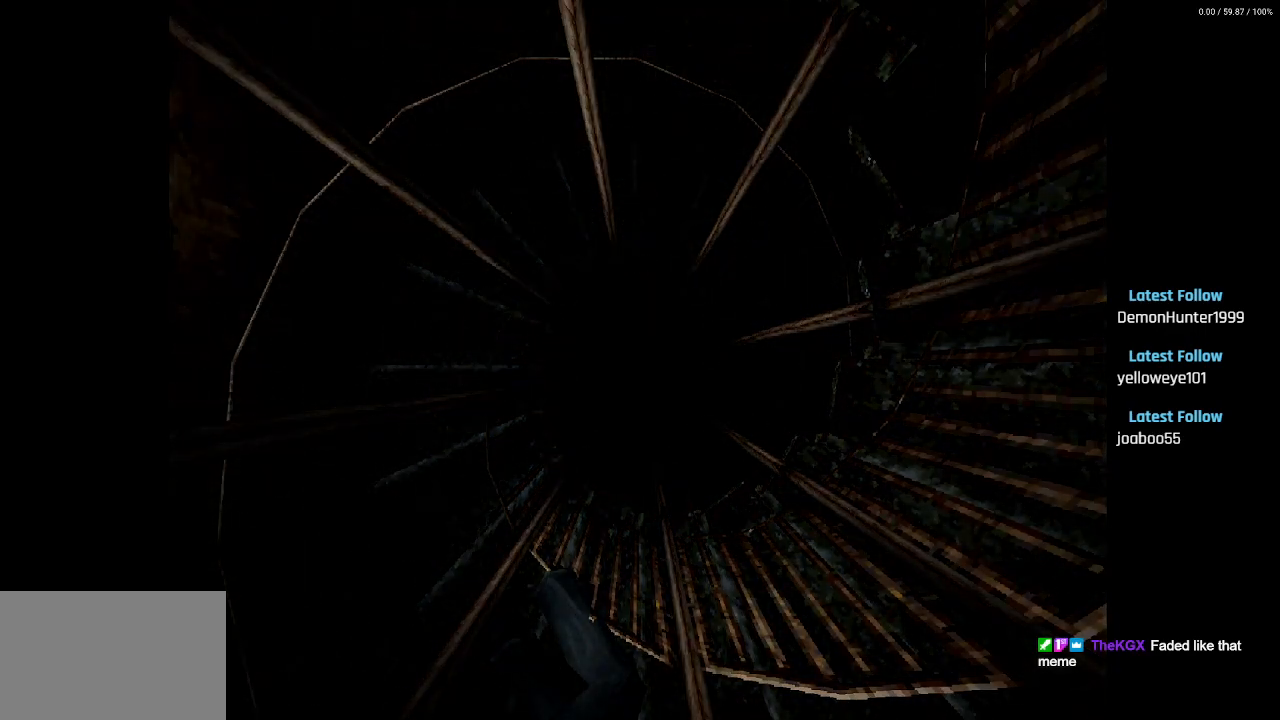
{"buttons": [], "left_stick": "center", "right_stick": "center", "events": [[400, "DPAD_UP", "down"], [467, "DPAD_UP", "up"]]}
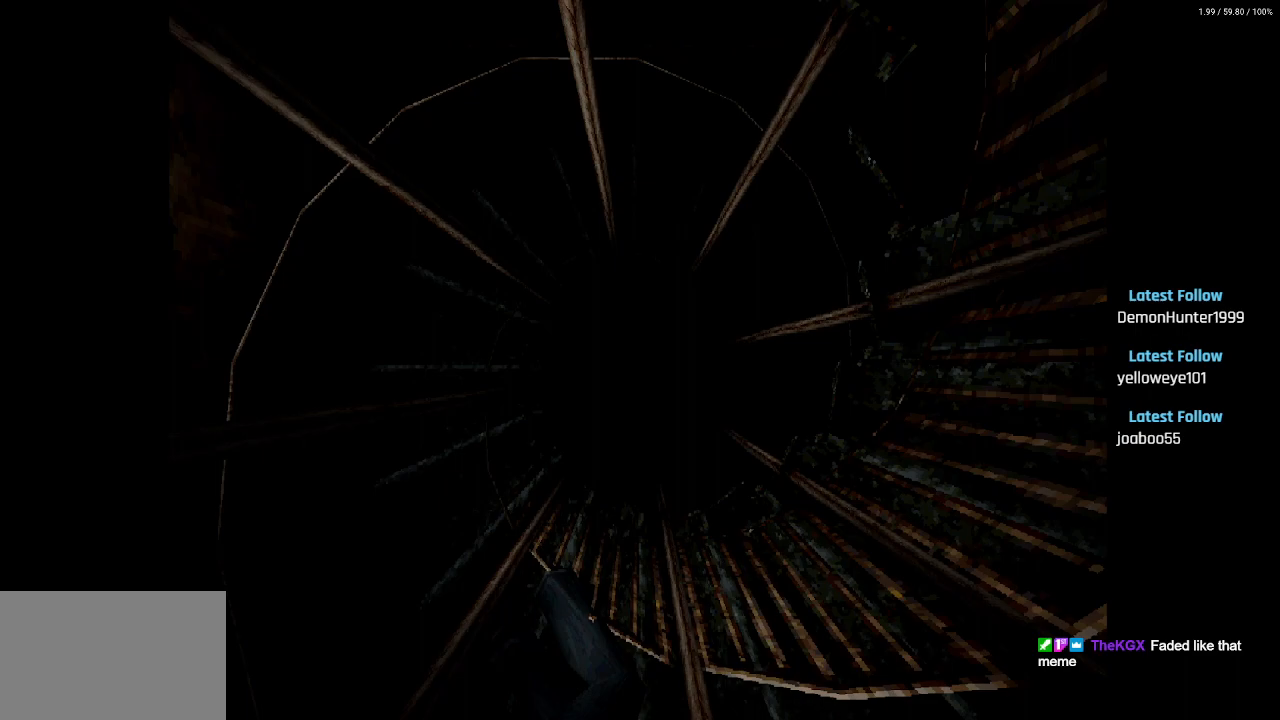
{"buttons": ["DPAD_UP"], "left_stick": "center", "right_stick": "center", "events": [[333, "DPAD_UP", "down"]]}
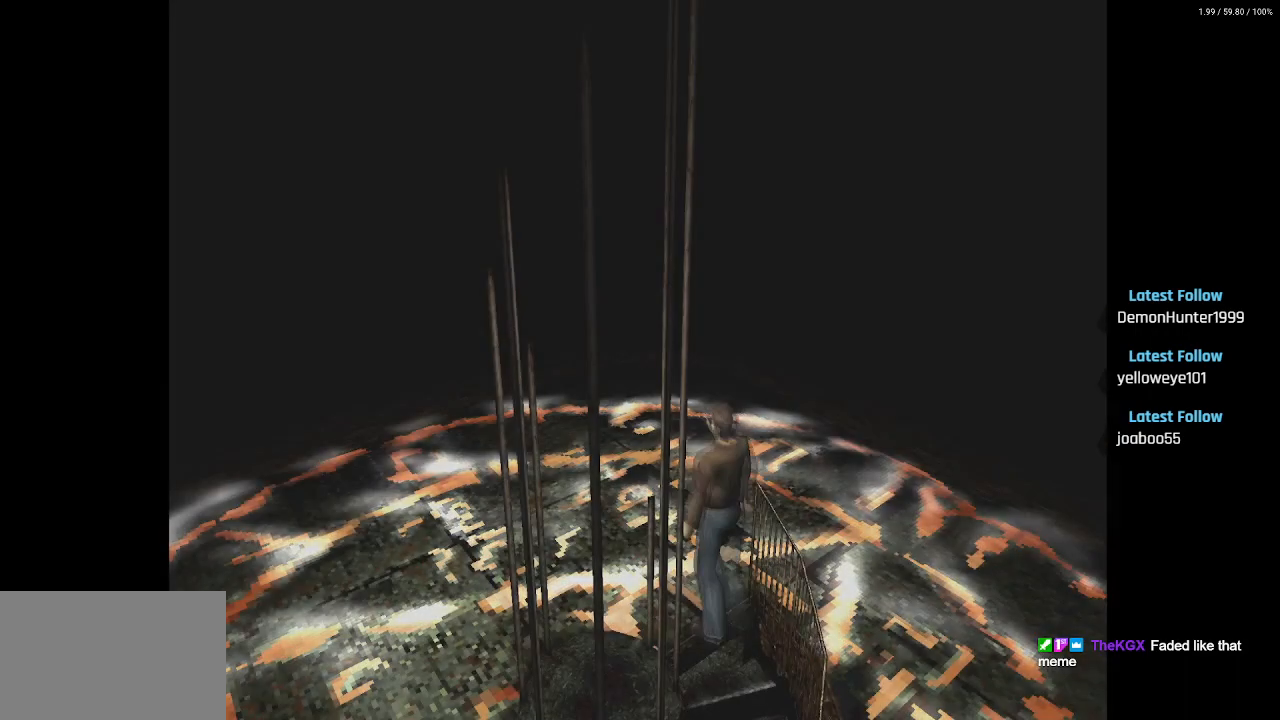
{"buttons": ["DPAD_UP"], "left_stick": "center", "right_stick": "center", "events": []}
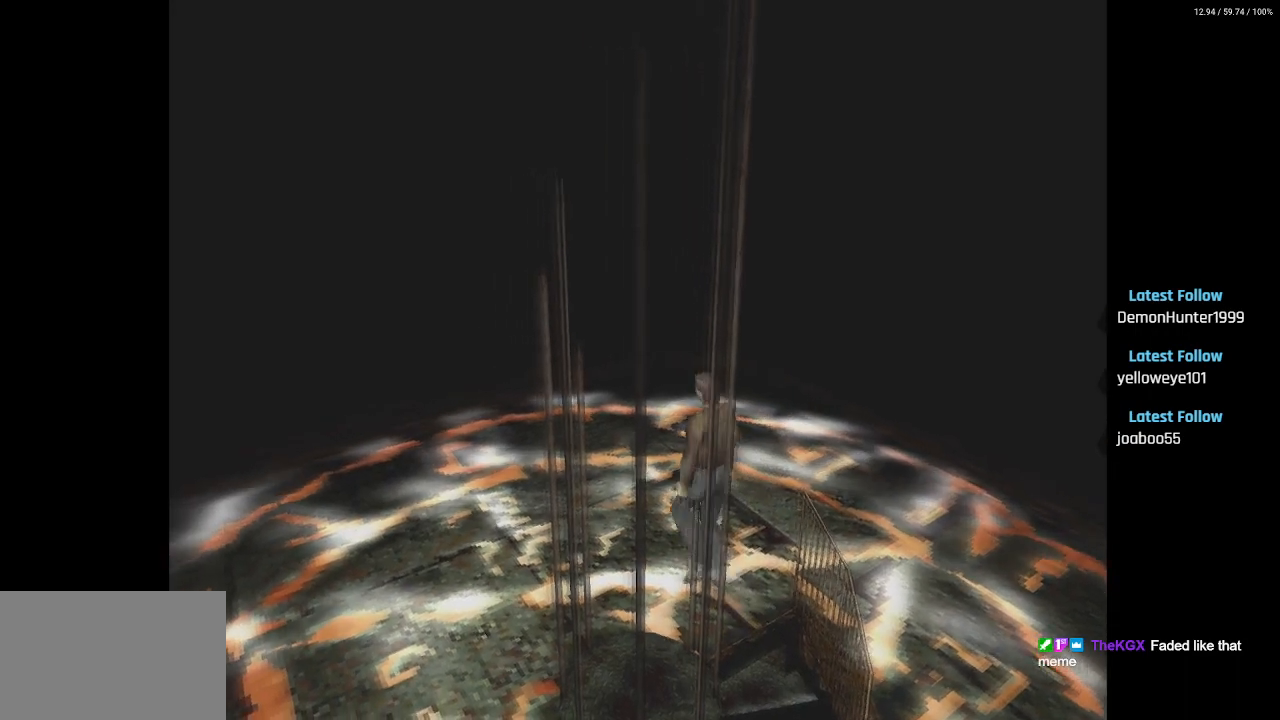
{"buttons": [], "left_stick": "center", "right_stick": "center", "events": [[217, "DPAD_UP", "up"]]}
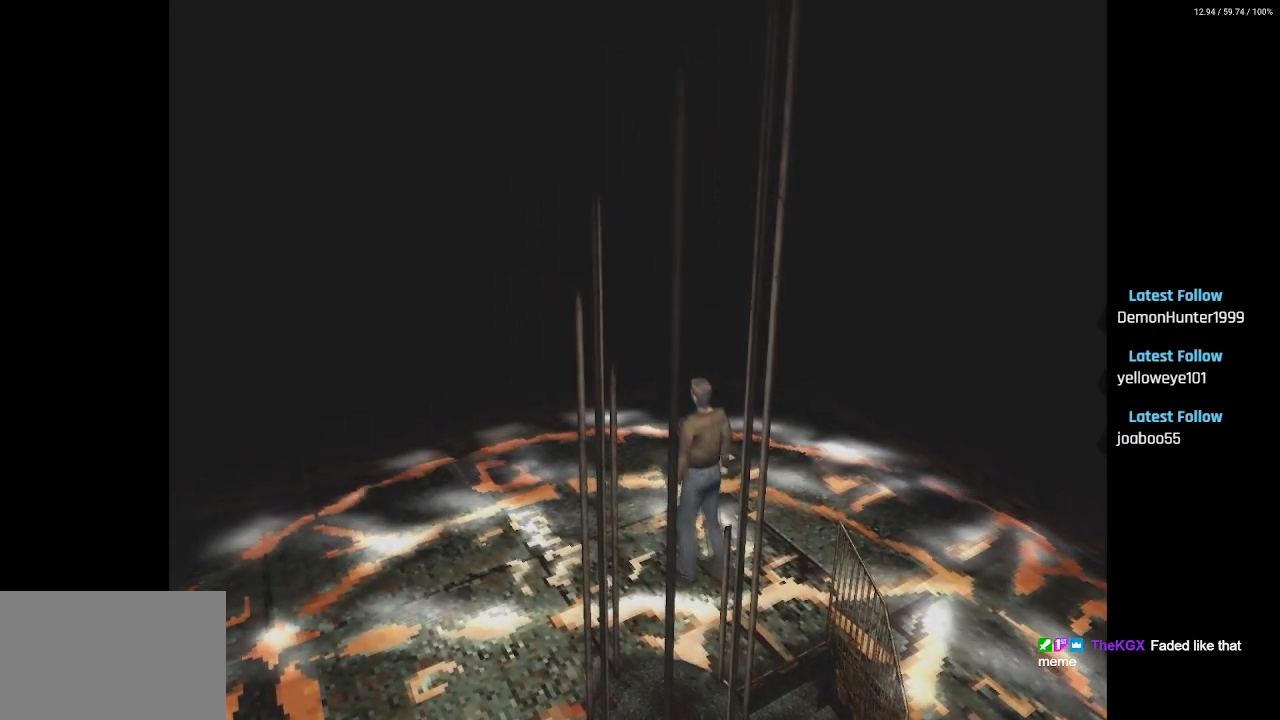
{"buttons": [], "left_stick": "center", "right_stick": "center", "events": []}
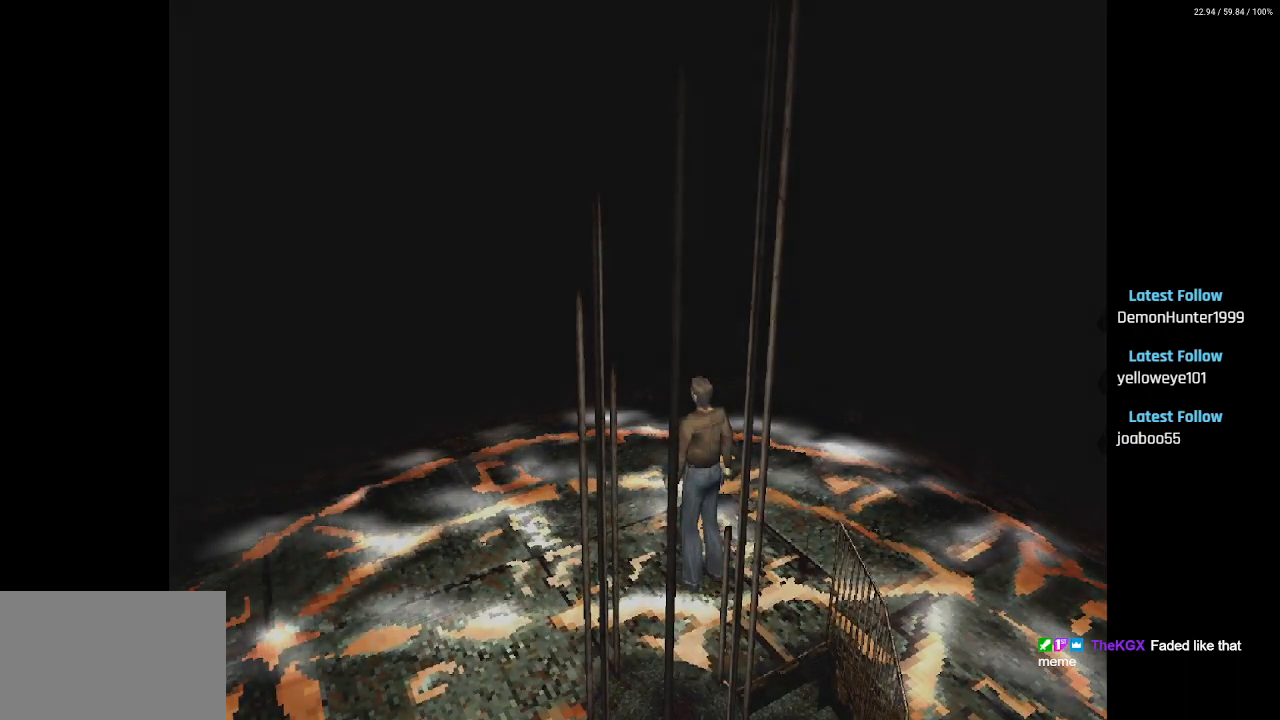
{"buttons": [], "left_stick": "center", "right_stick": "center", "events": []}
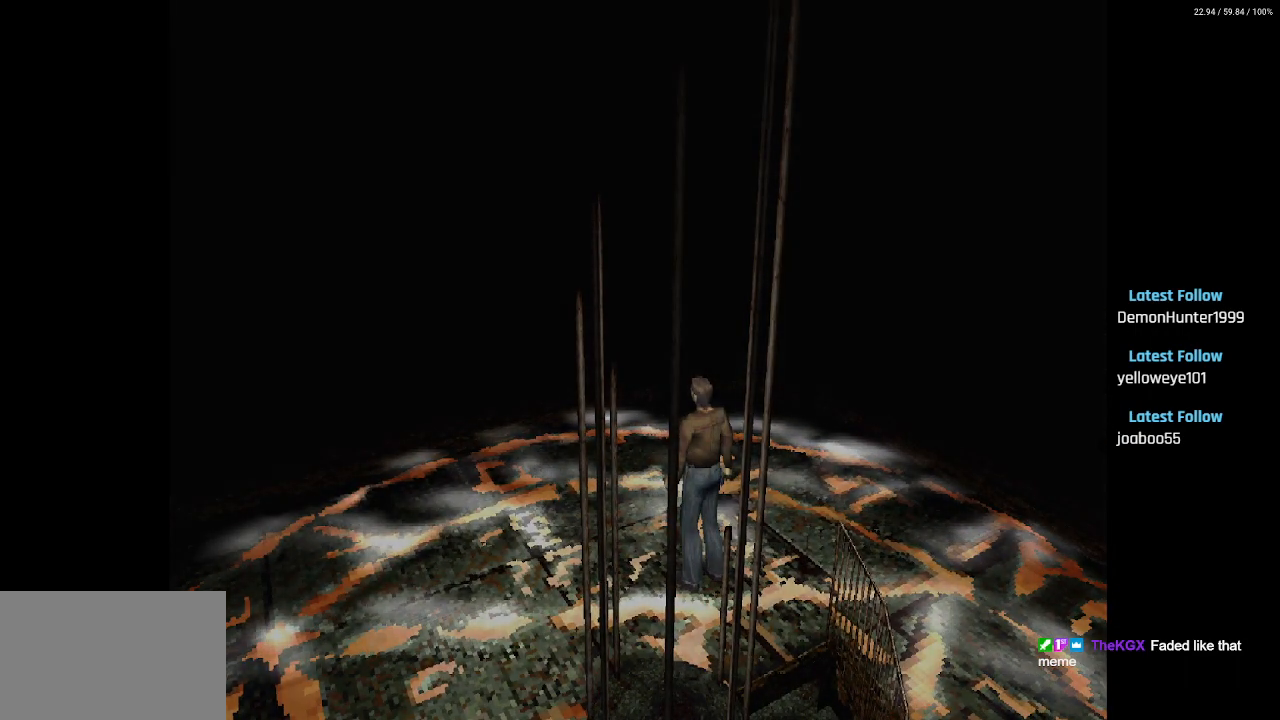
{"buttons": [], "left_stick": "center", "right_stick": "center", "events": []}
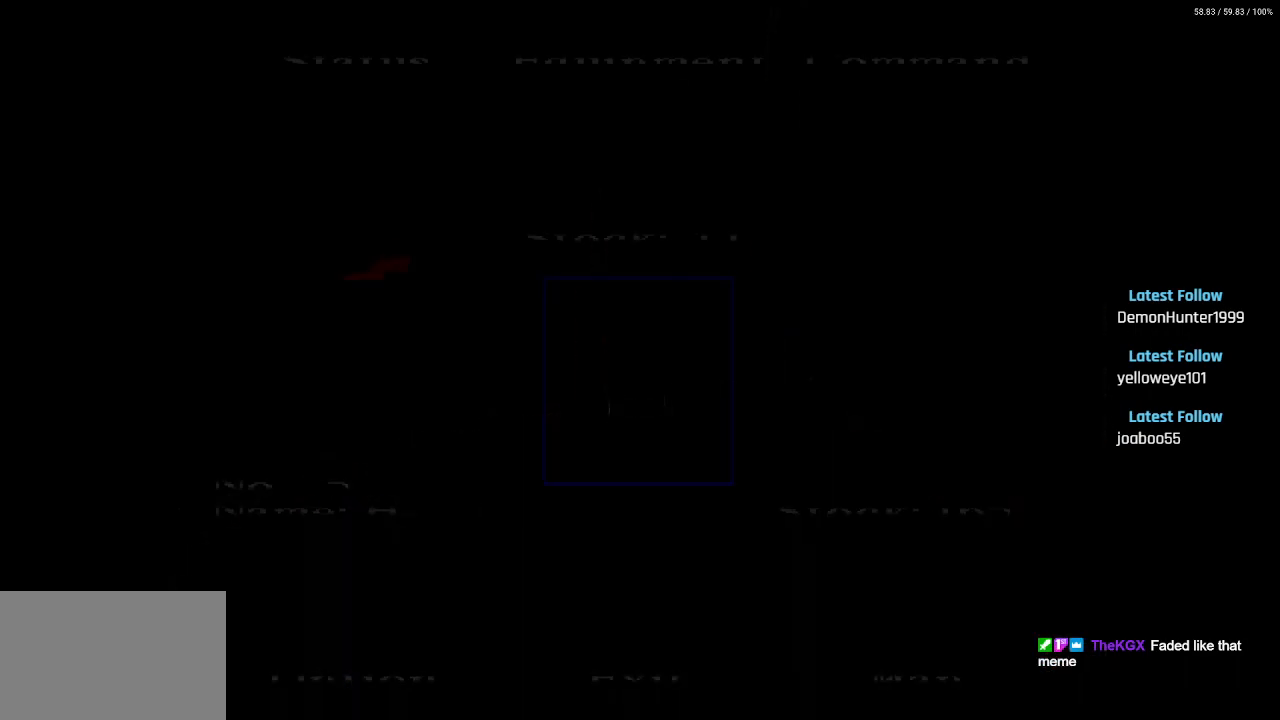
{"buttons": ["DPAD_RIGHT"], "left_stick": "center", "right_stick": "center", "events": [[417, "DPAD_RIGHT", "down"]]}
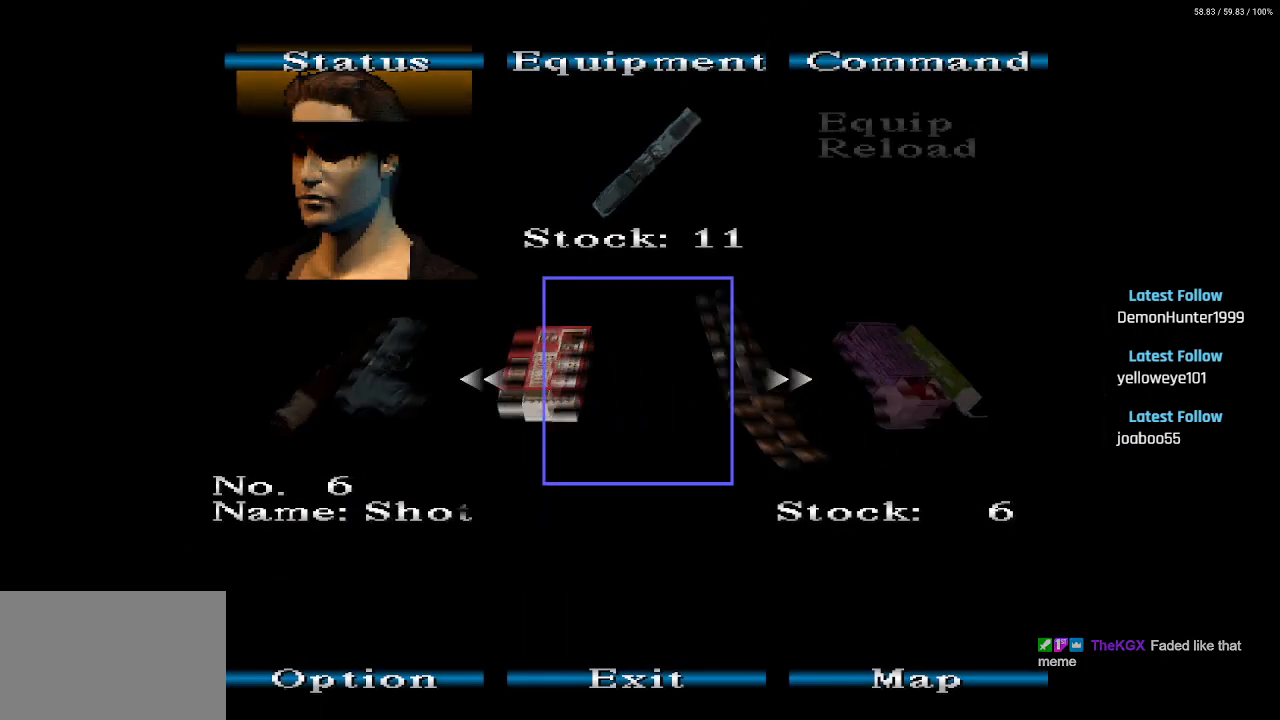
{"buttons": ["DPAD_RIGHT"], "left_stick": "center", "right_stick": "center", "events": [[33, "DPAD_RIGHT", "up"], [100, "DPAD_RIGHT", "down"], [200, "DPAD_RIGHT", "up"], [267, "DPAD_RIGHT", "down"], [367, "DPAD_RIGHT", "up"], [417, "DPAD_RIGHT", "down"]]}
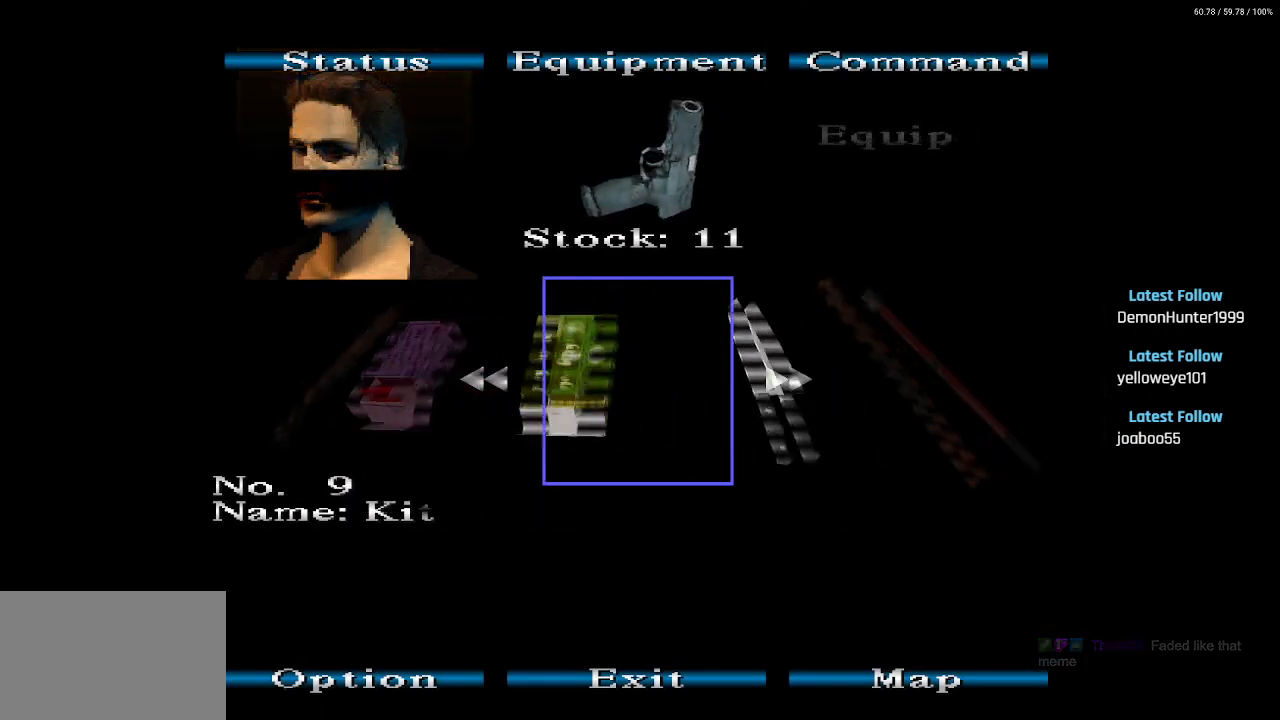
{"buttons": [], "left_stick": "center", "right_stick": "center", "events": [[17, "DPAD_RIGHT", "up"], [67, "DPAD_RIGHT", "down"], [167, "DPAD_RIGHT", "up"], [217, "DPAD_RIGHT", "down"], [317, "DPAD_RIGHT", "up"], [367, "DPAD_RIGHT", "down"], [467, "DPAD_RIGHT", "up"]]}